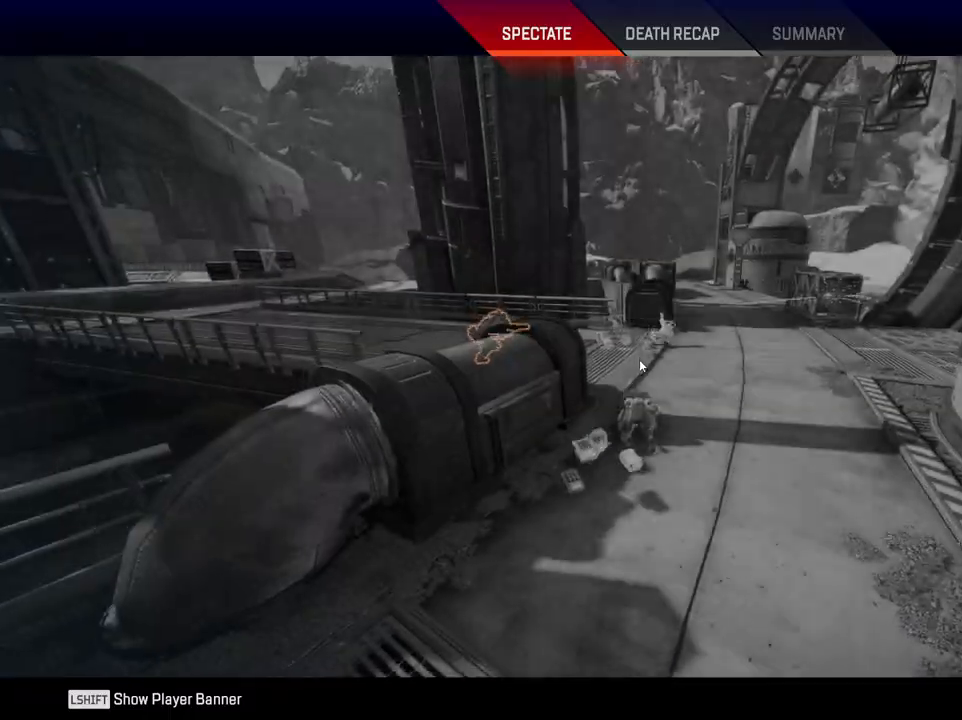
Gameplay with keyboard and mouse; each line is a JSON object with the keys and mouse buttons held at the frame after it. "events" lists presses ("down") and releases ("up") of "1", "2", "3", "4", "5", "a", "alt", "c", "caps_lock", "ctrl", "d", "e", "f", "g", "q", "r", "s", "shift", "space", "t", "tab", "v", "w", "x", "z", "mouse_left", "mouse_wheel" and "mouse_right" between this image and that frame as [ms after this image, input, new state], when the widget could be followed in between. "mouse_left", "mouse_wheel", "mouse_right" = the "left", "wheel", "right" buttons of the "mouse" list. No other keys are recorded. "wheel" means that the mouse wheel is clicked or scrolled. Not read: mouse_move.
{"keys": [], "mouse": ["left"], "events": [[33, "a", "down"], [283, "mouse_left", "down"], [383, "mouse_left", "up"], [433, "a", "up"], [483, "mouse_left", "down"]]}
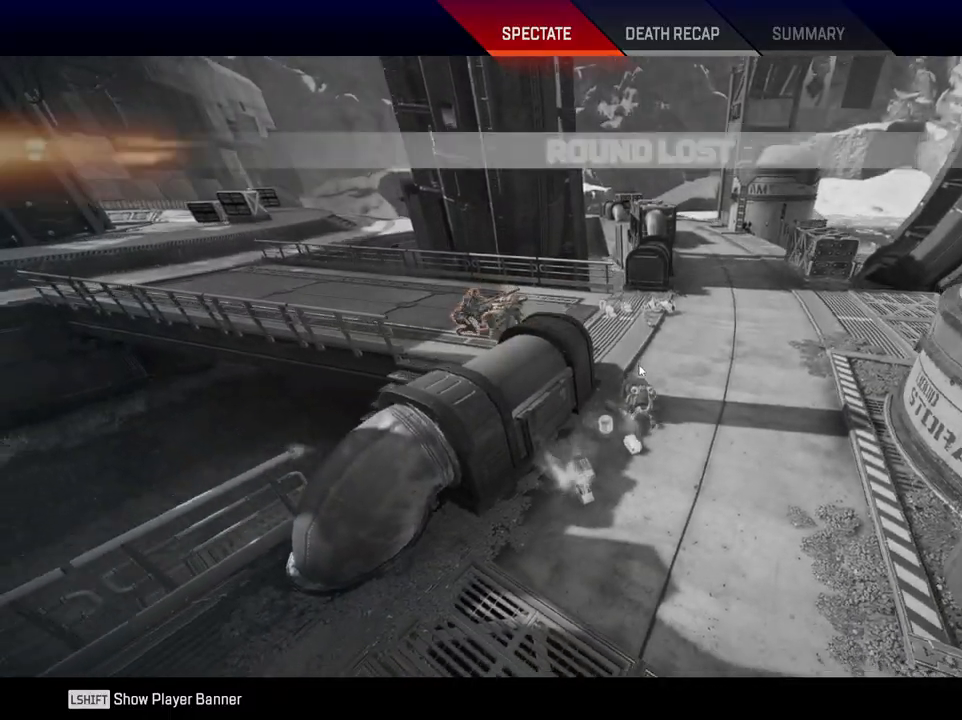
{"keys": ["w"], "mouse": [], "events": [[67, "mouse_left", "up"], [400, "w", "down"]]}
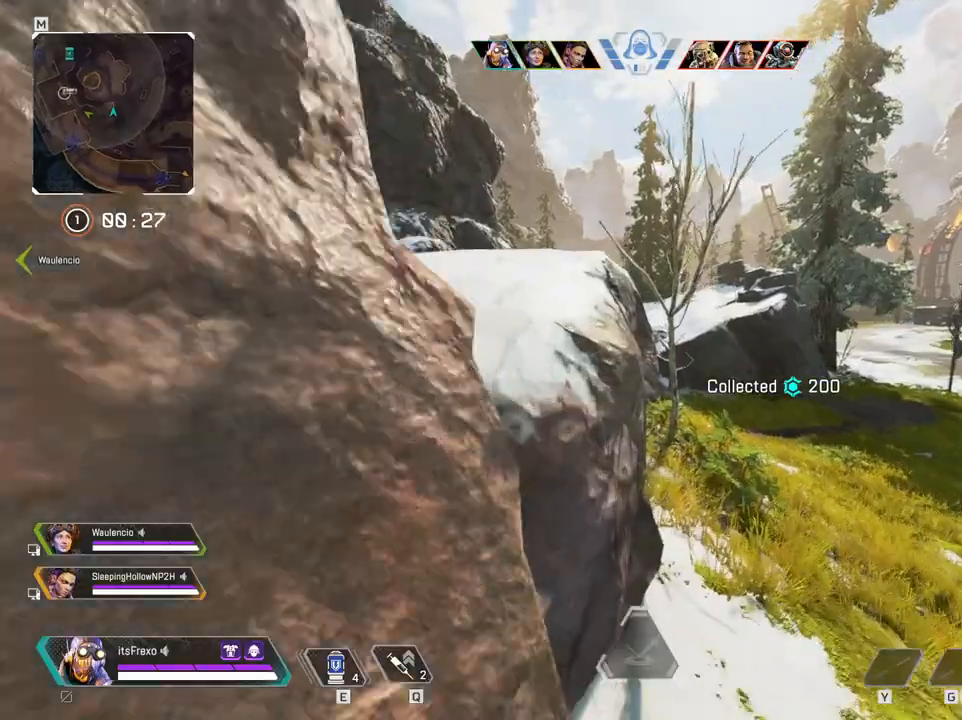
{"keys": ["a", "w"], "mouse": [], "events": [[233, "space", "down"], [317, "a", "down"], [367, "space", "up"]]}
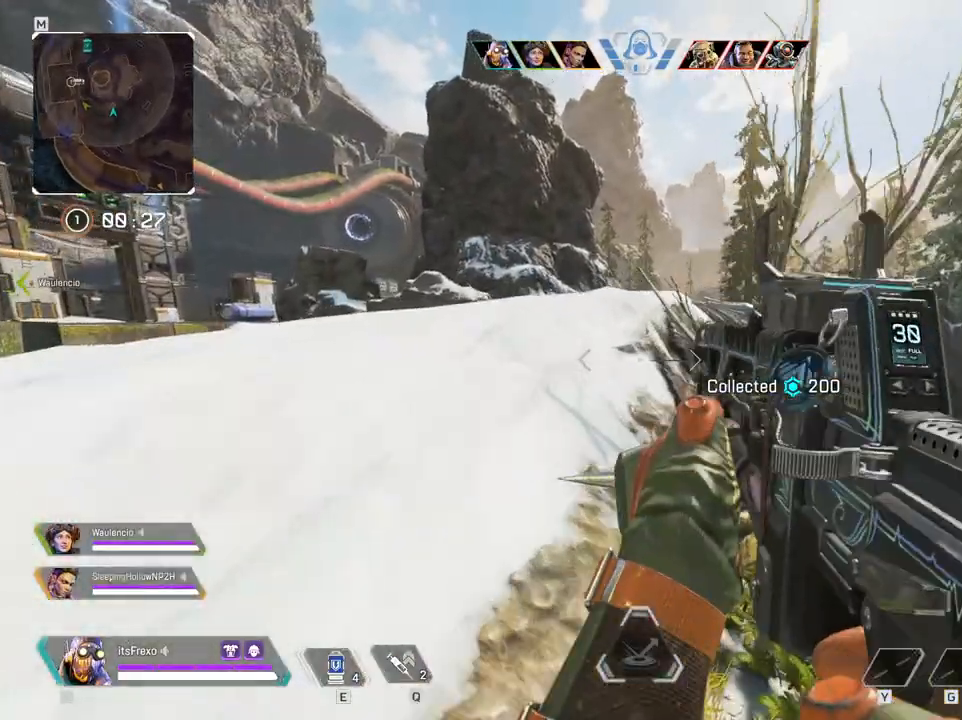
{"keys": ["a"], "mouse": ["right"], "events": [[483, "mouse_right", "down"], [483, "w", "up"]]}
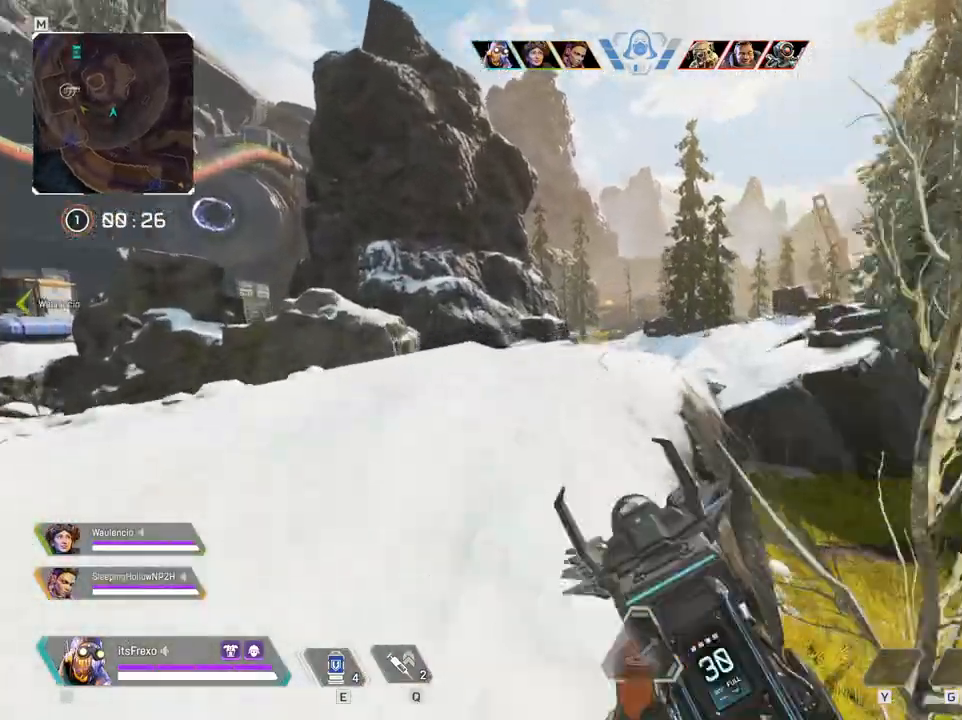
{"keys": ["d"], "mouse": [], "events": [[167, "mouse_right", "up"], [233, "a", "up"], [233, "d", "down"]]}
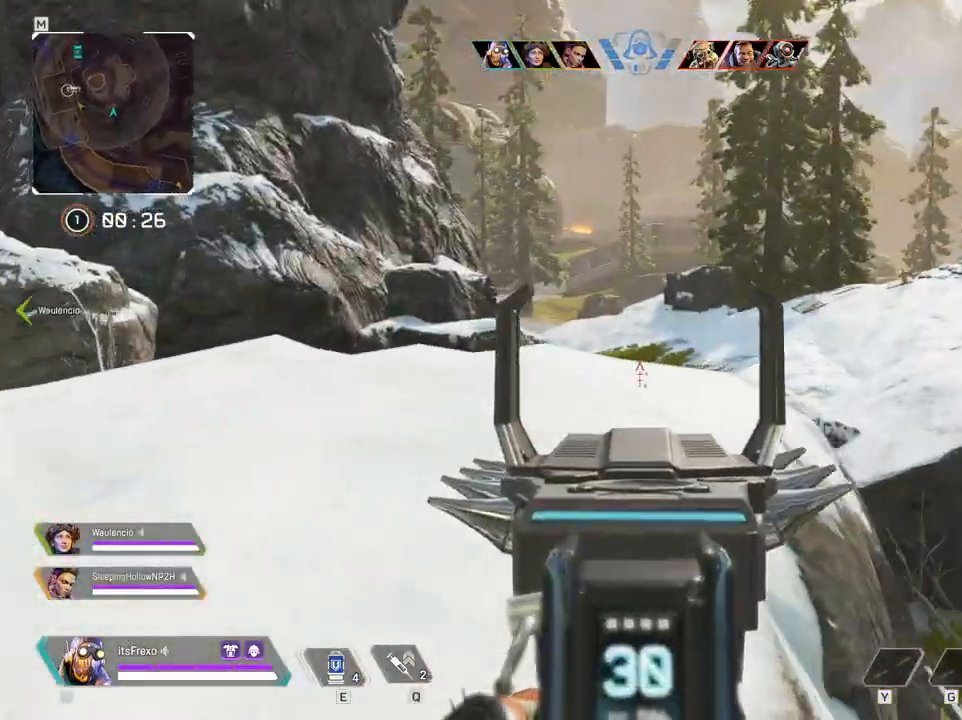
{"keys": ["a"], "mouse": [], "events": [[83, "a", "down"], [83, "d", "up"], [133, "mouse_right", "down"], [317, "mouse_right", "up"]]}
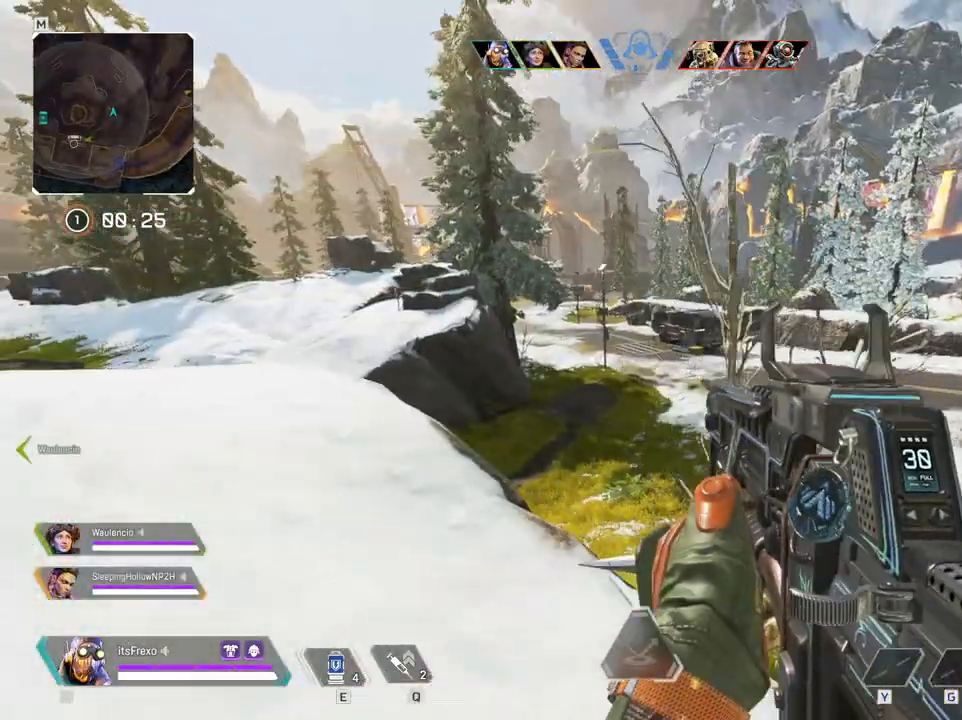
{"keys": ["a"], "mouse": ["right"], "events": [[33, "a", "up"], [83, "d", "down"], [233, "d", "up"], [283, "a", "down"], [383, "mouse_right", "down"]]}
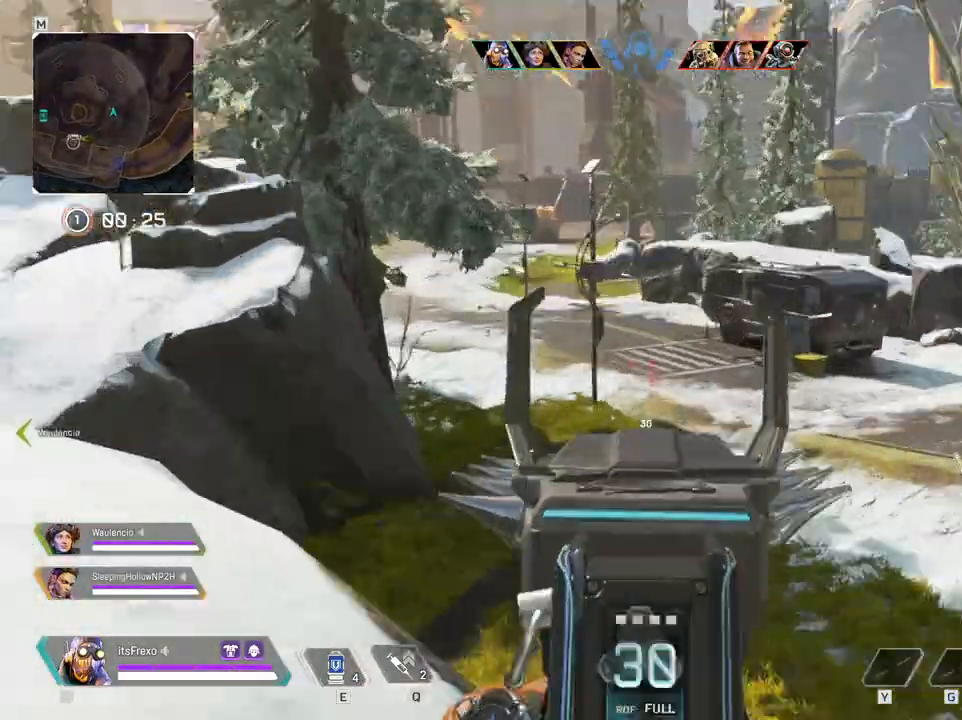
{"keys": ["a", "s"], "mouse": [], "events": [[17, "mouse_right", "up"], [17, "s", "down"]]}
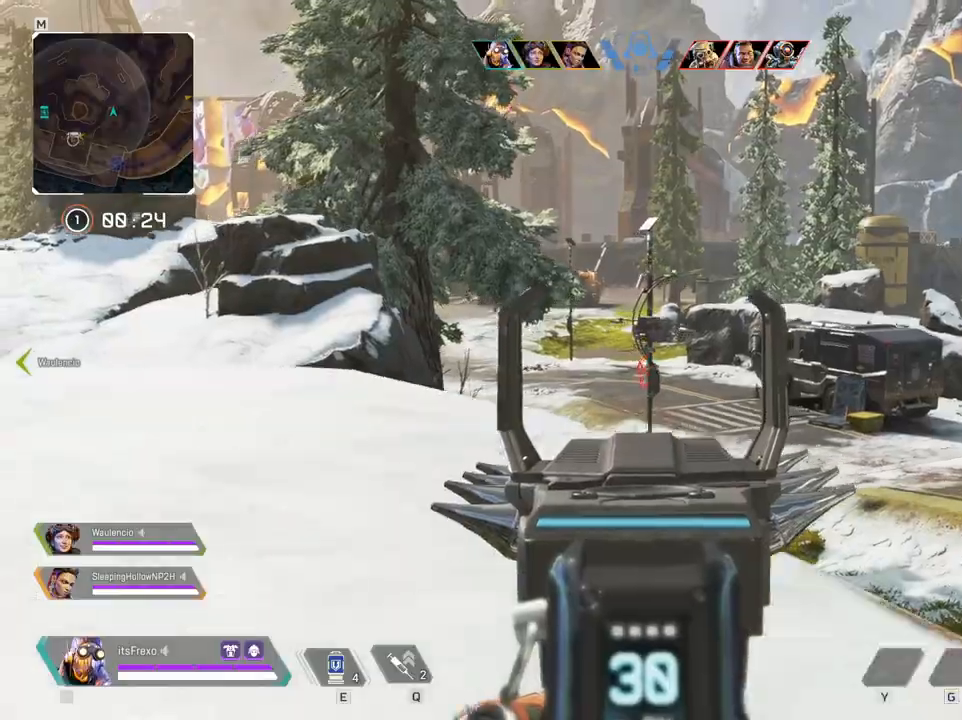
{"keys": ["d"], "mouse": [], "events": [[267, "mouse_right", "down"], [367, "a", "up"], [367, "space", "down"], [417, "mouse_right", "up"], [467, "d", "down"], [467, "s", "up"], [483, "space", "up"]]}
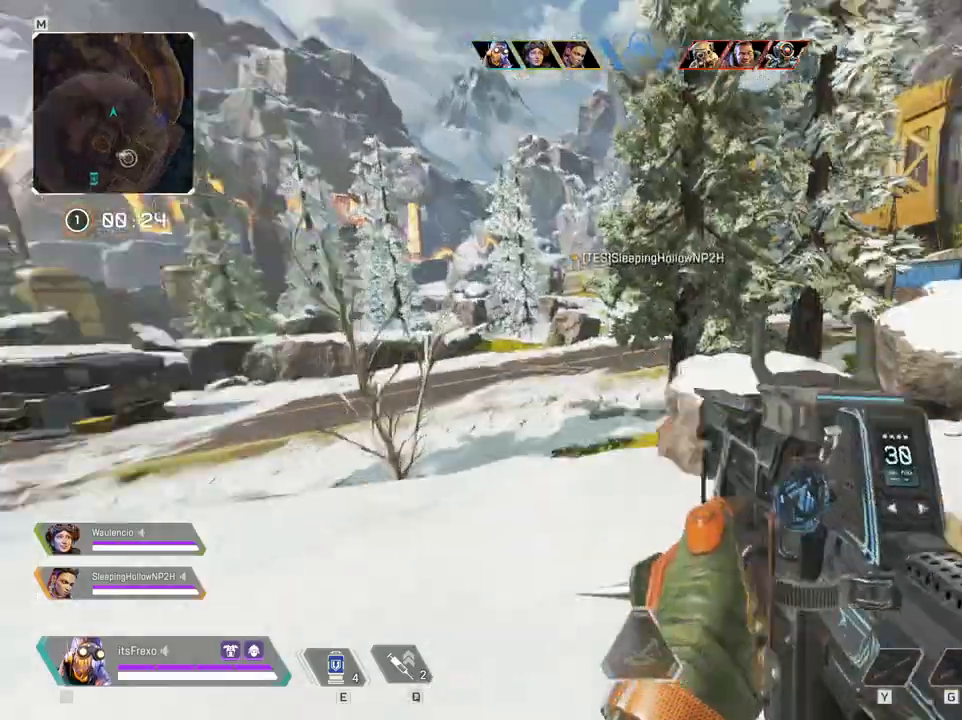
{"keys": ["d", "shift", "w"], "mouse": [], "events": [[133, "w", "down"], [283, "shift", "down"]]}
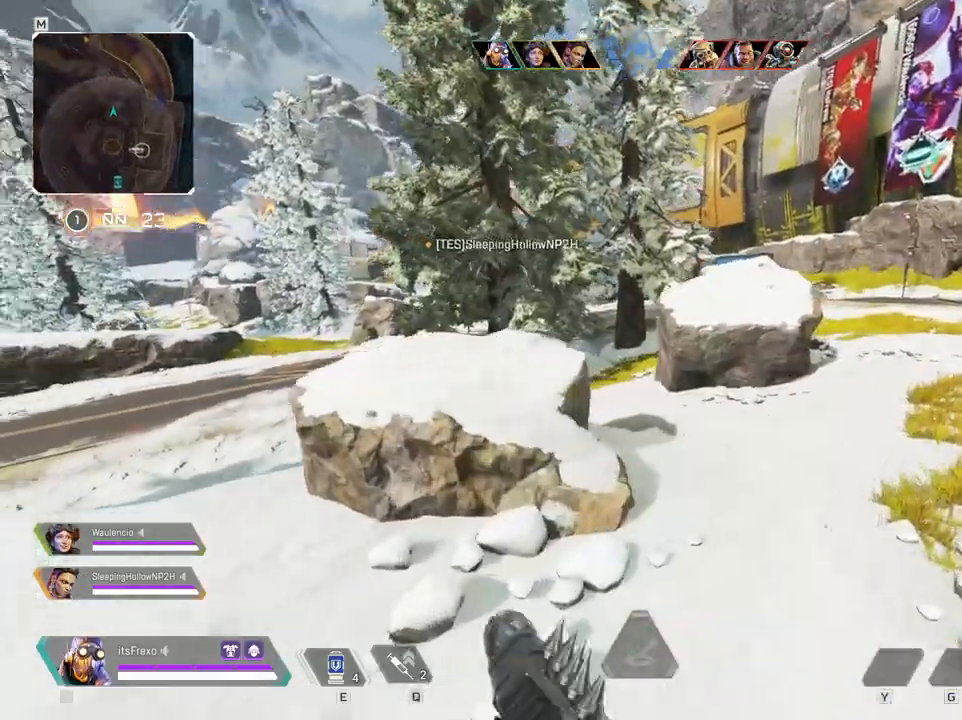
{"keys": ["d", "w"], "mouse": [], "events": [[483, "shift", "up"]]}
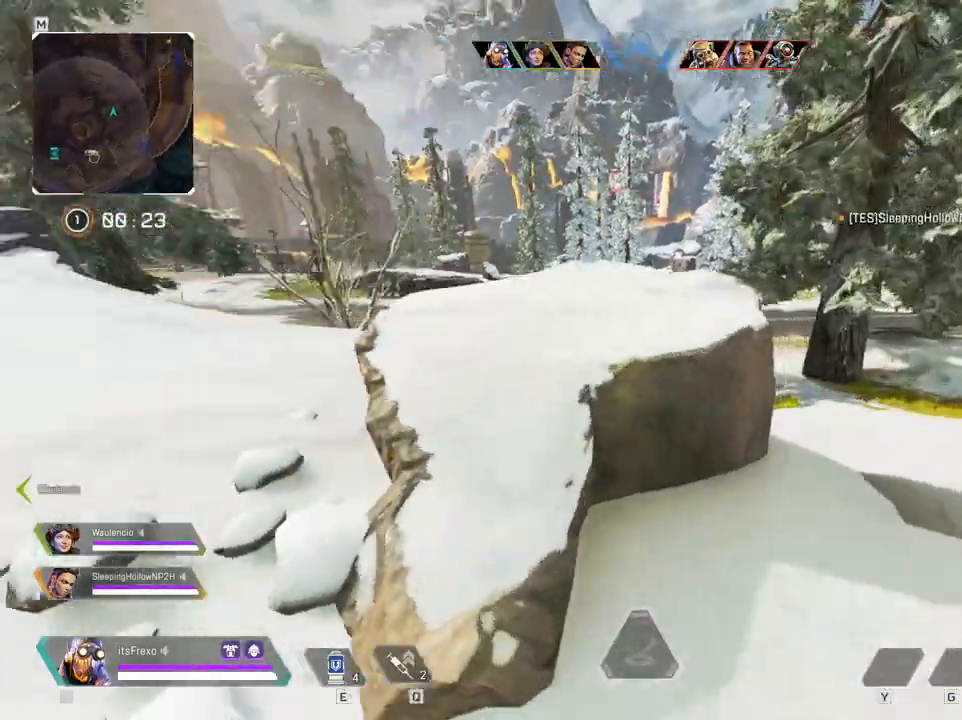
{"keys": [], "mouse": [], "events": [[33, "w", "up"], [367, "d", "up"]]}
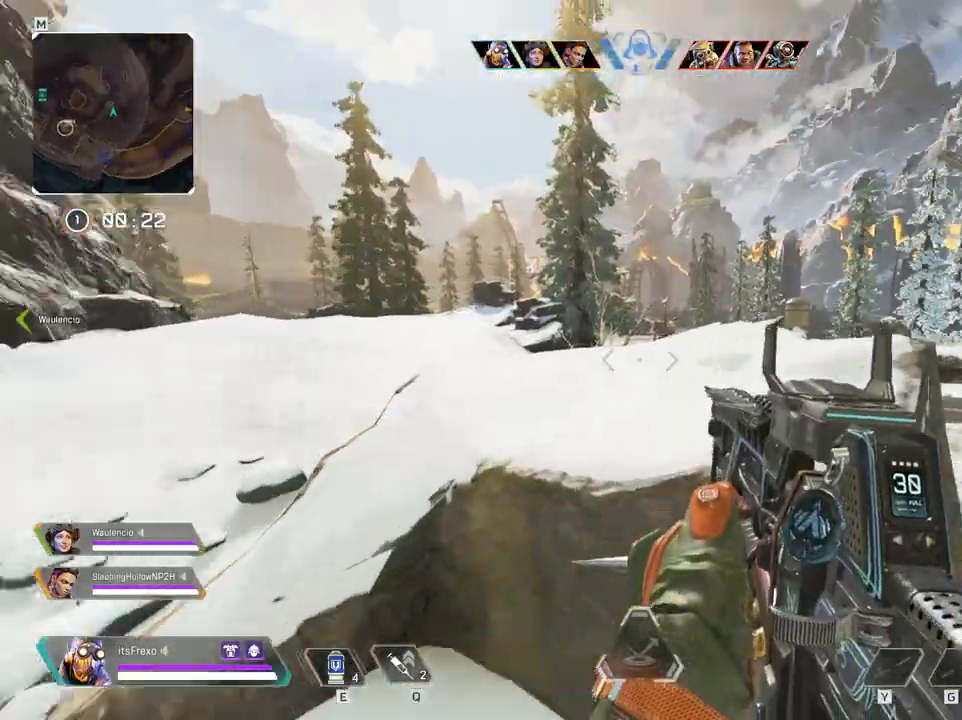
{"keys": ["a"], "mouse": [], "events": [[33, "d", "down"], [383, "d", "up"], [433, "a", "down"]]}
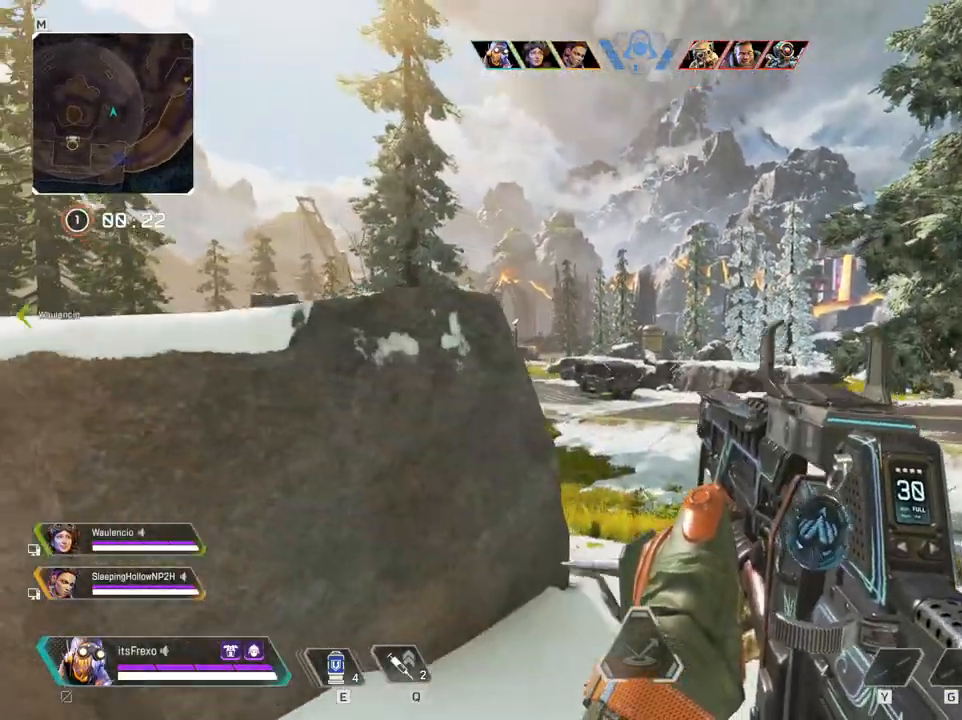
{"keys": ["a"], "mouse": ["wheel"], "events": [[17, "mouse_wheel", "down"], [167, "a", "up"], [167, "mouse_wheel", "up"], [217, "d", "down"], [217, "mouse_wheel", "down"], [283, "mouse_wheel", "up"], [333, "d", "up"], [333, "mouse_wheel", "down"], [433, "a", "down"]]}
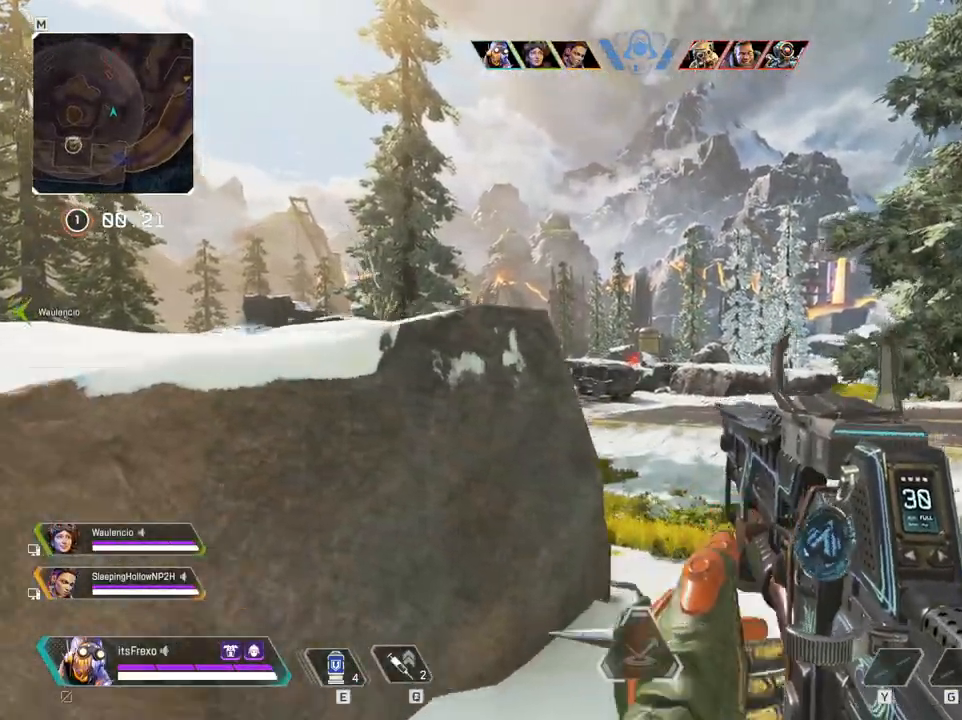
{"keys": ["w"], "mouse": ["wheel"], "events": [[83, "a", "up"], [133, "d", "down"], [133, "mouse_wheel", "up"], [233, "d", "up"], [317, "a", "down"], [417, "w", "down"], [467, "a", "up"], [467, "mouse_wheel", "down"]]}
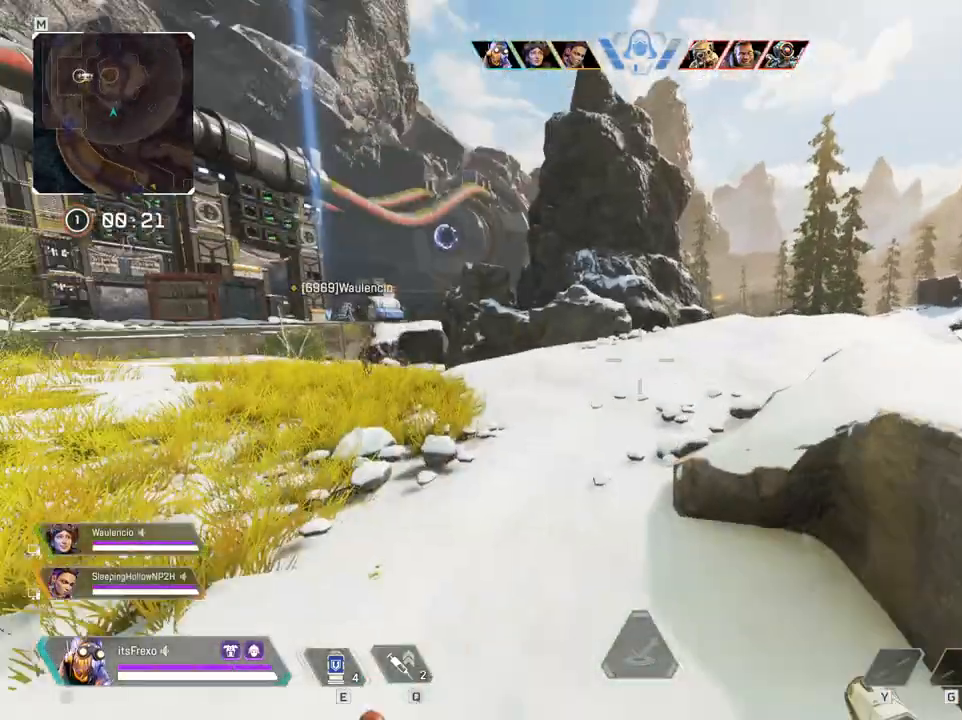
{"keys": ["a"], "mouse": [], "events": [[17, "mouse_wheel", "up"], [83, "d", "down"], [283, "d", "up"], [283, "w", "up"], [383, "a", "down"]]}
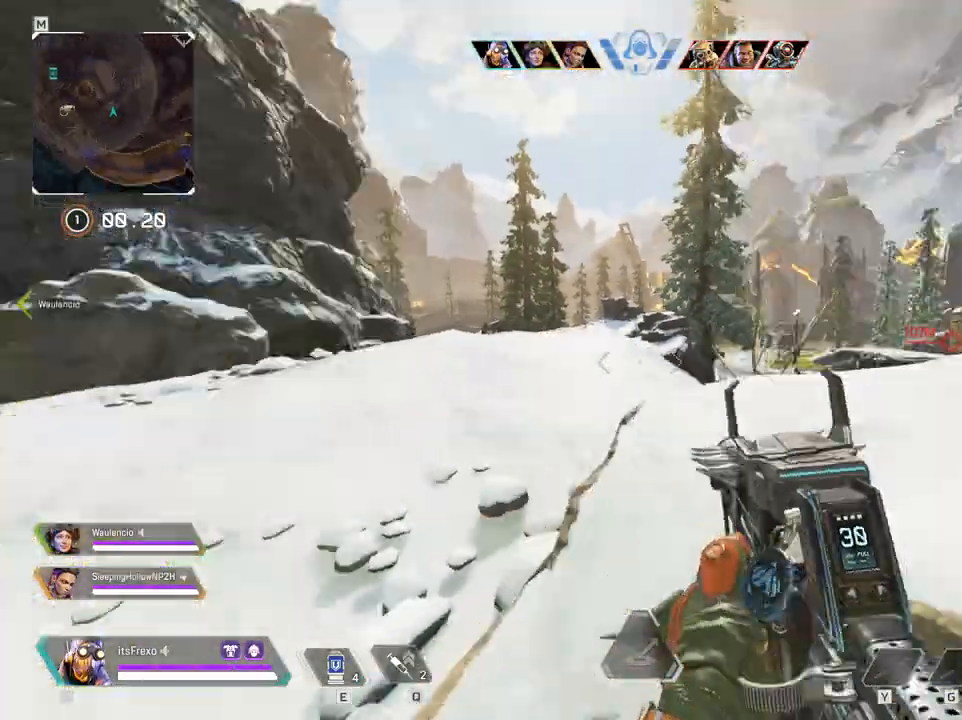
{"keys": ["d"], "mouse": ["right"], "events": [[17, "a", "up"], [67, "d", "down"], [333, "mouse_right", "down"]]}
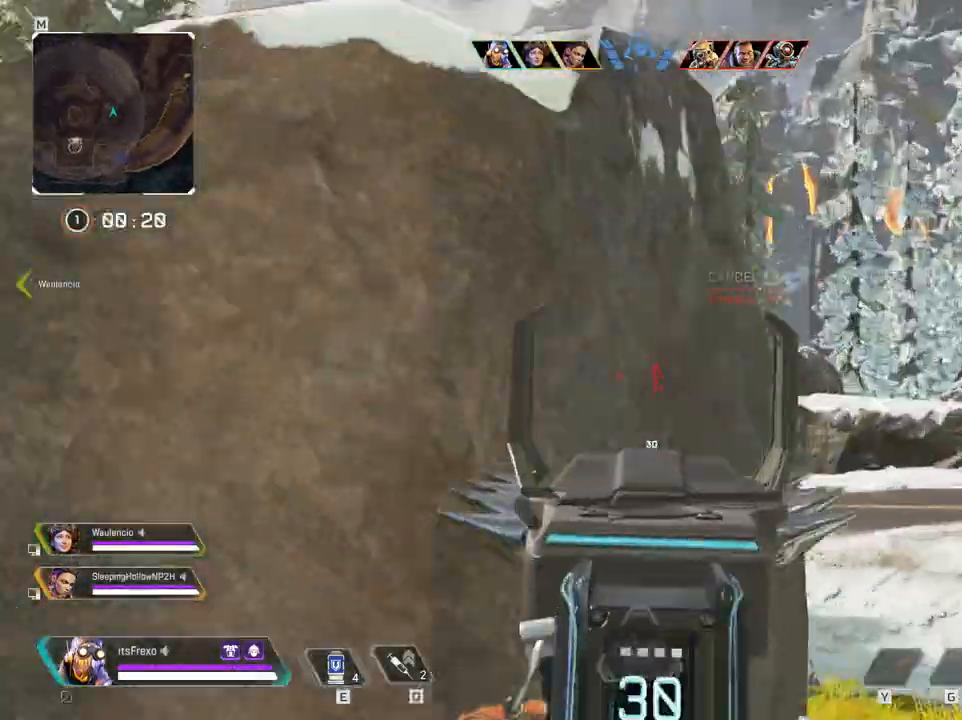
{"keys": ["a", "w"], "mouse": [], "events": [[83, "d", "up"], [83, "mouse_right", "up"], [183, "d", "down"], [267, "d", "up"], [367, "a", "down"], [483, "w", "down"]]}
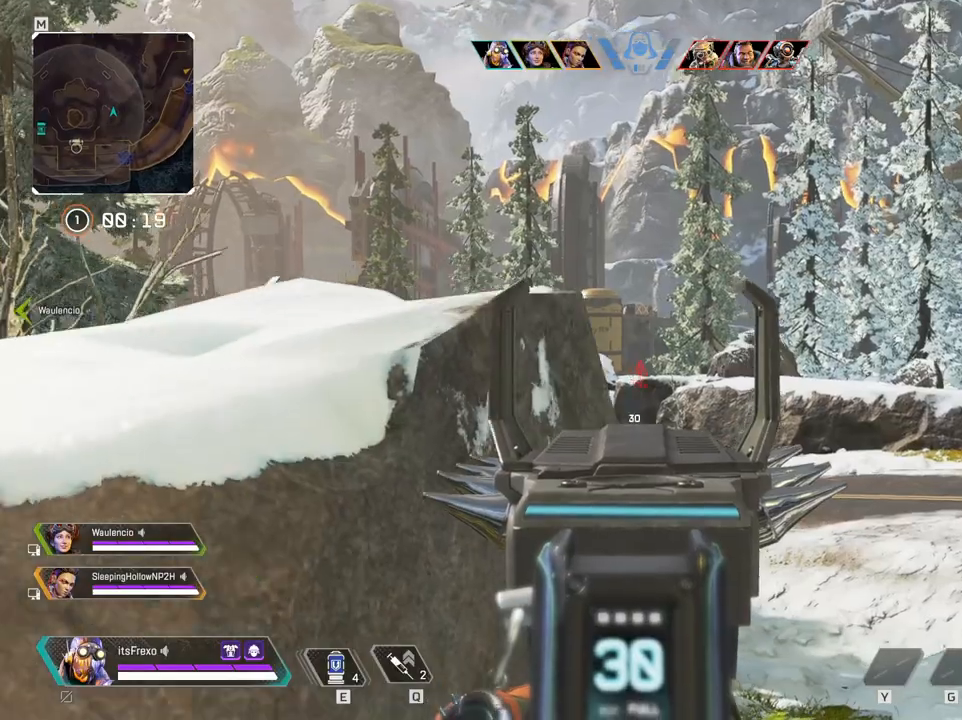
{"keys": ["d"], "mouse": [], "events": [[133, "a", "up"], [383, "w", "up"], [483, "d", "down"]]}
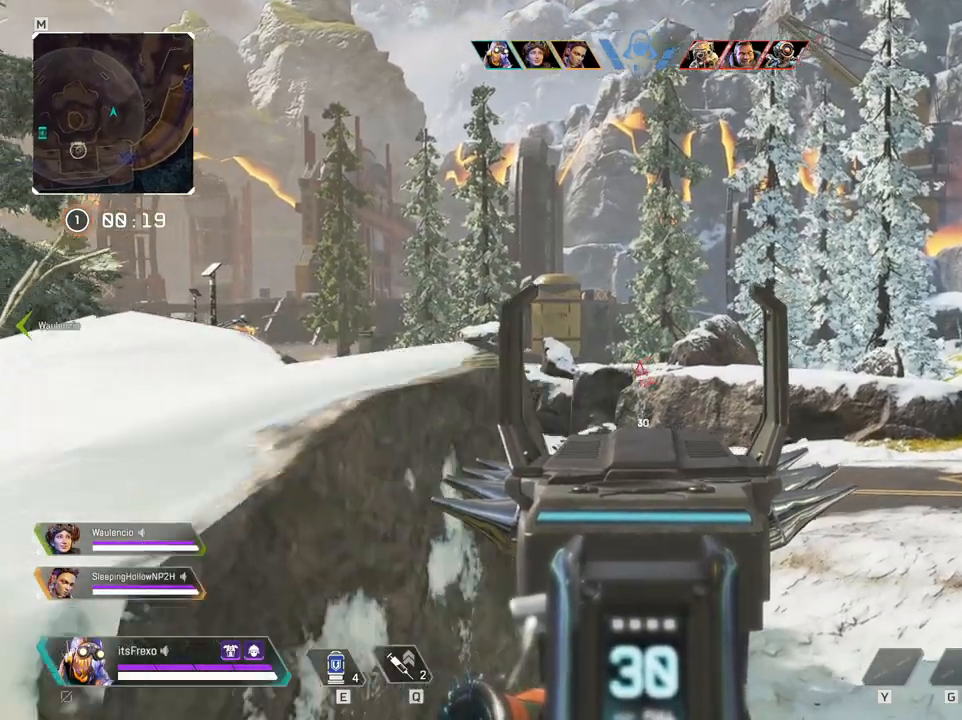
{"keys": [], "mouse": [], "events": [[117, "d", "up"]]}
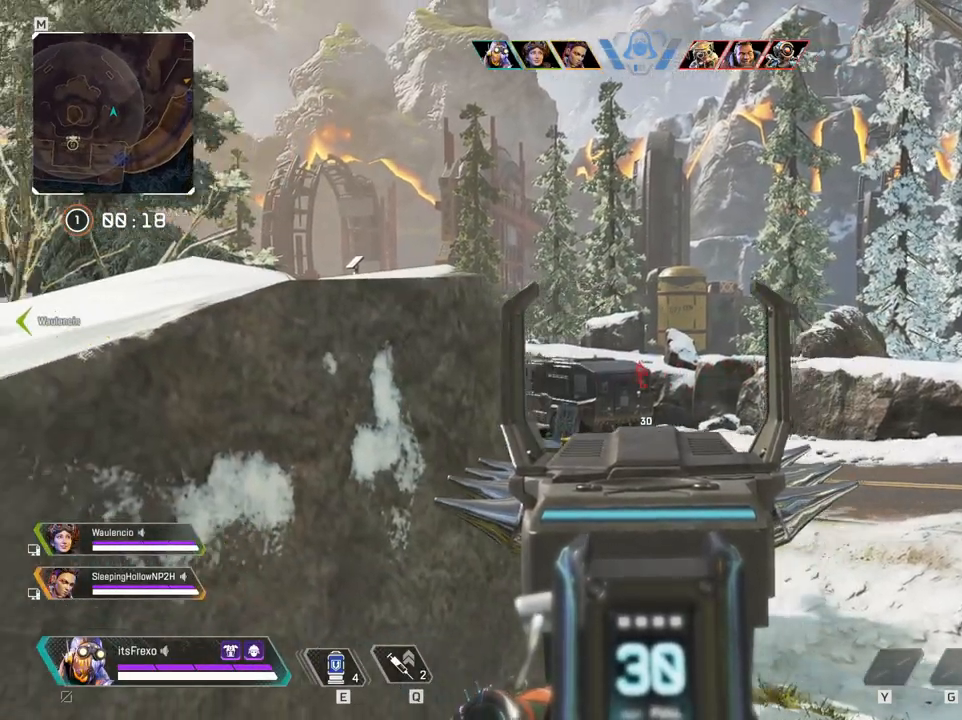
{"keys": [], "mouse": [], "events": [[83, "w", "down"], [233, "w", "up"]]}
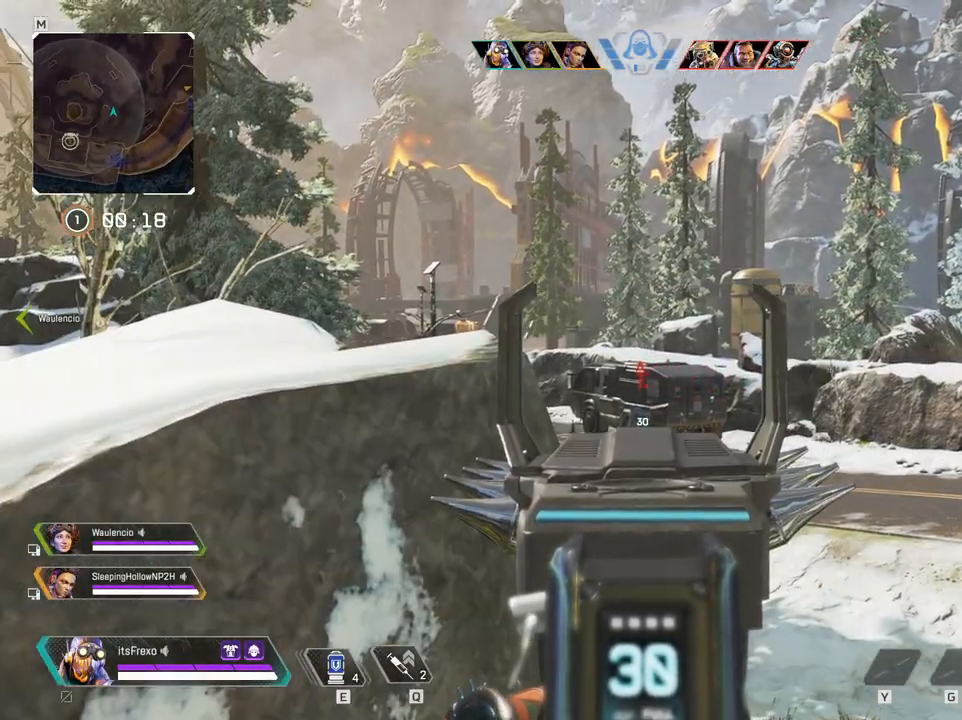
{"keys": ["a"], "mouse": [], "events": [[83, "a", "down"], [233, "a", "up"], [433, "a", "down"]]}
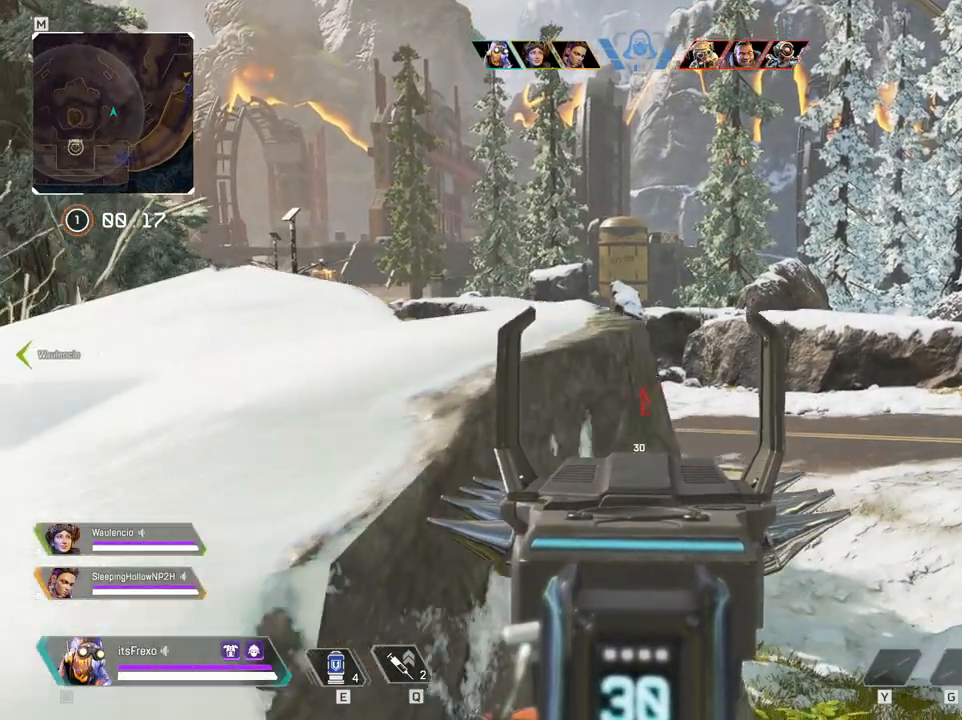
{"keys": [], "mouse": [], "events": [[17, "a", "up"], [283, "d", "down"], [483, "d", "up"]]}
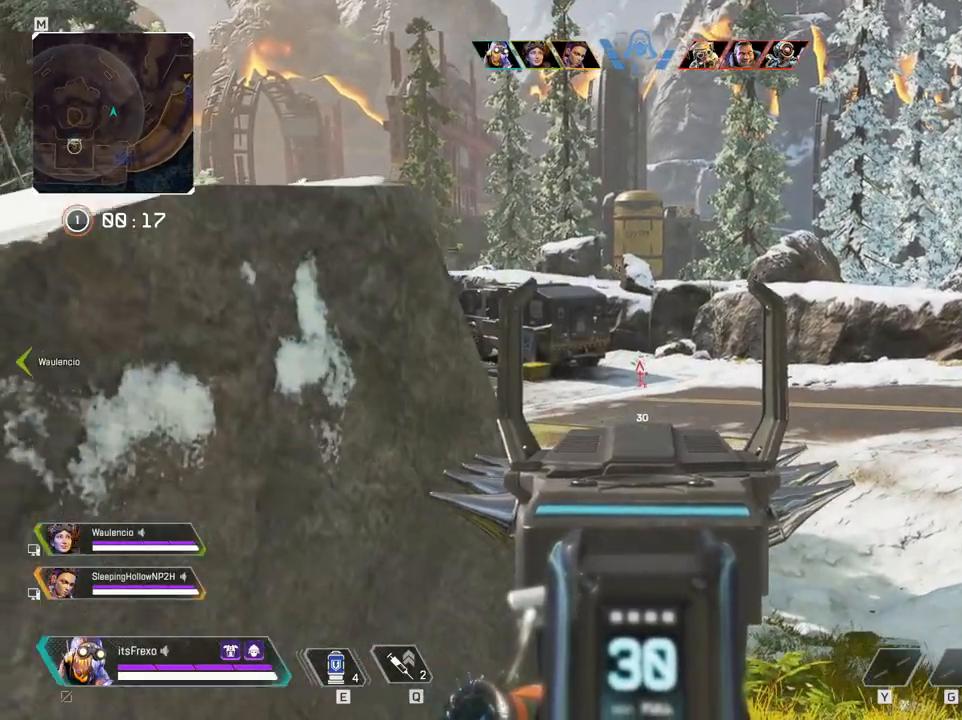
{"keys": [], "mouse": [], "events": [[183, "a", "down"], [317, "a", "up"]]}
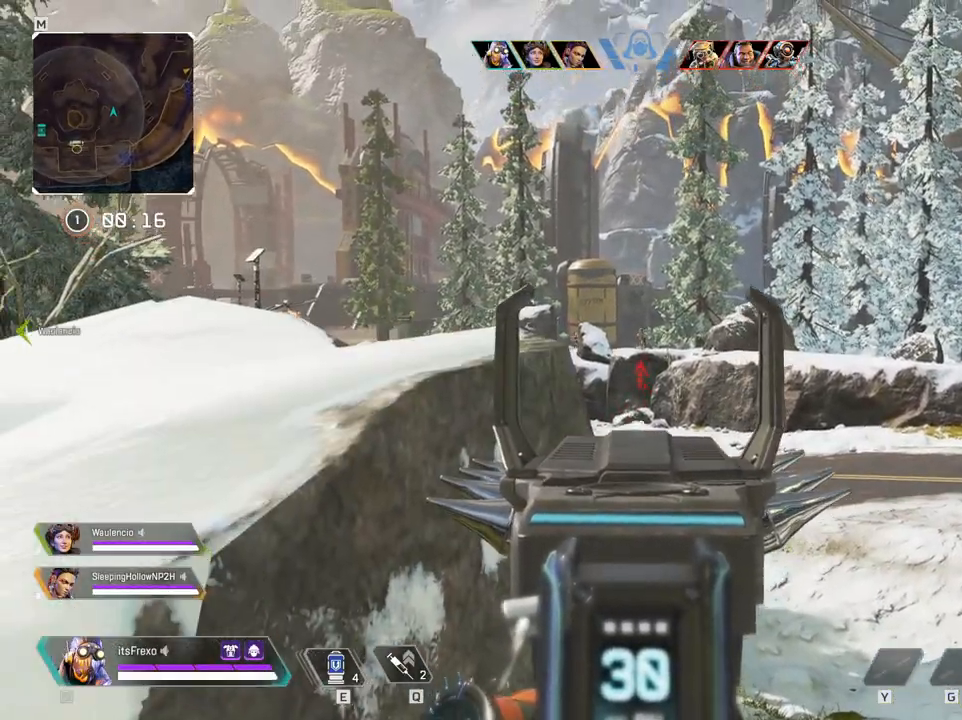
{"keys": [], "mouse": ["left"], "events": [[233, "mouse_left", "down"], [333, "a", "down"], [383, "a", "up"]]}
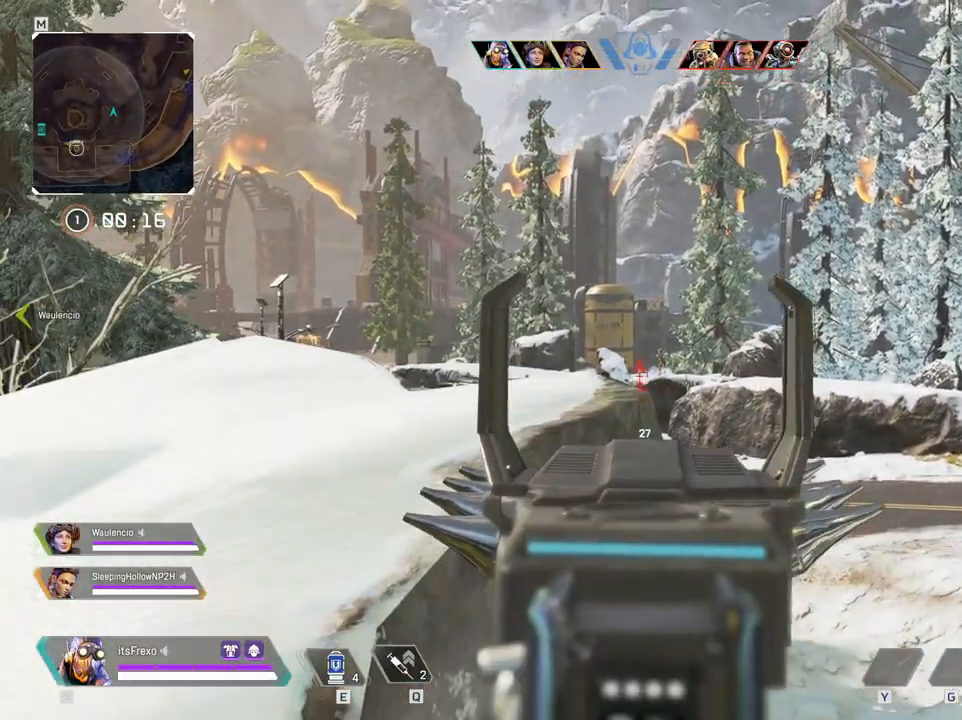
{"keys": [], "mouse": ["left"], "events": []}